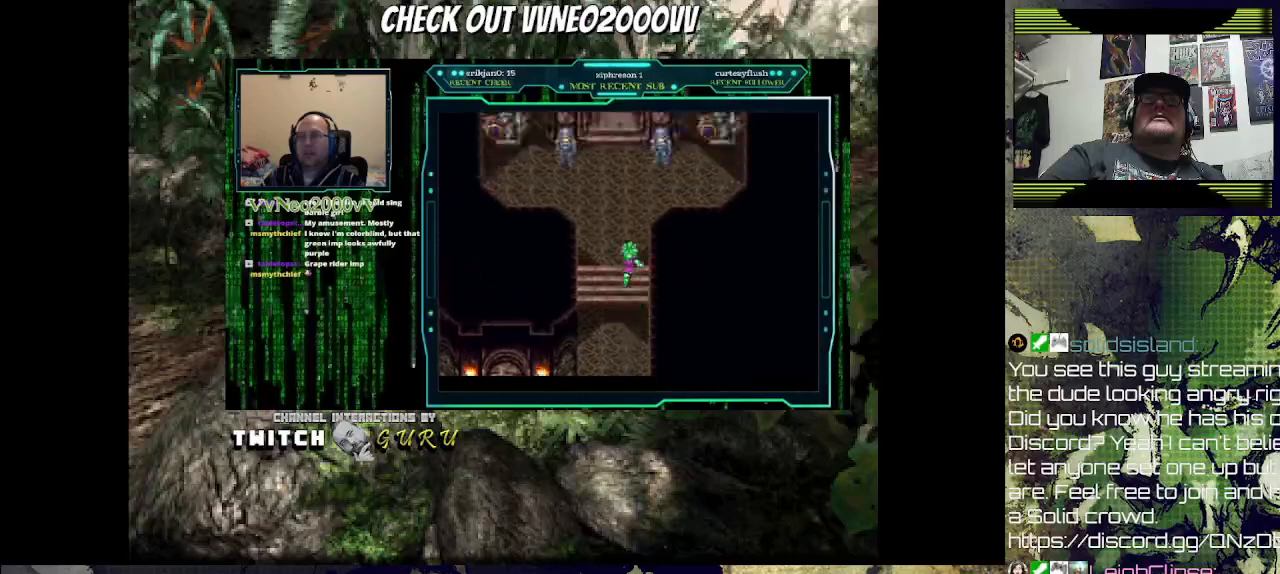
Gameplay with a controller (PlayStation layout); each line is a JSON object with the inputs held at the frame after it. "events" lists button and stick changes between this image and that frame as [ms after this image, input, new state], when the widget could be followed in between.
{"buttons": ["DPAD_UP"], "left_stick": "center", "right_stick": "center", "events": []}
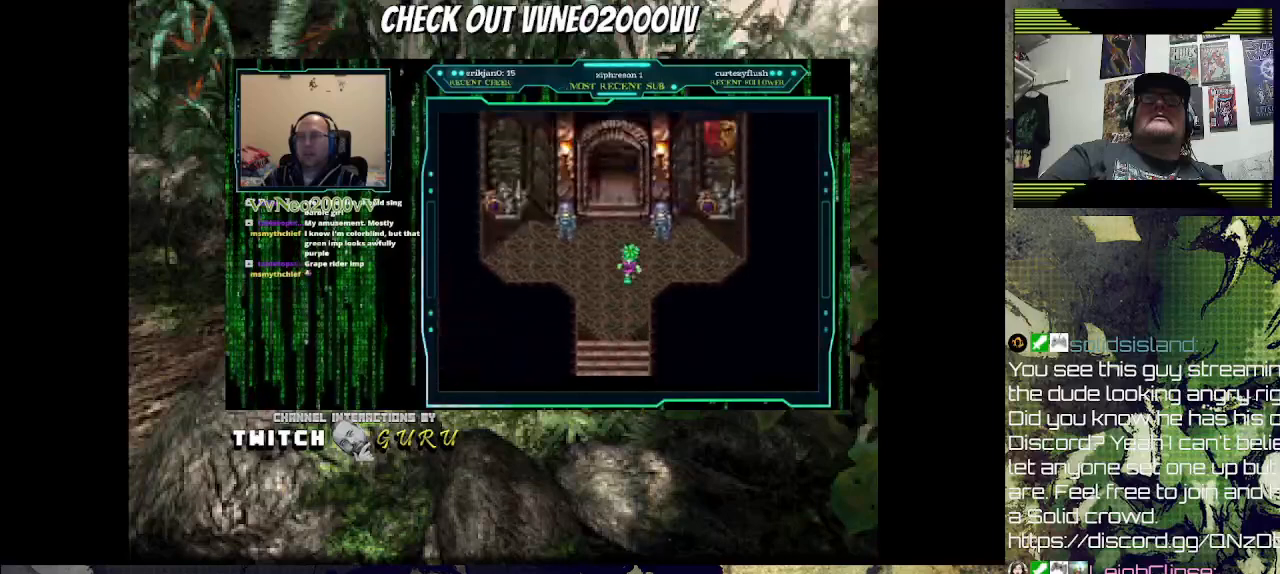
{"buttons": ["R1"], "left_stick": "center", "right_stick": "center", "events": [[33, "DPAD_UP", "up"], [467, "R1", "down"]]}
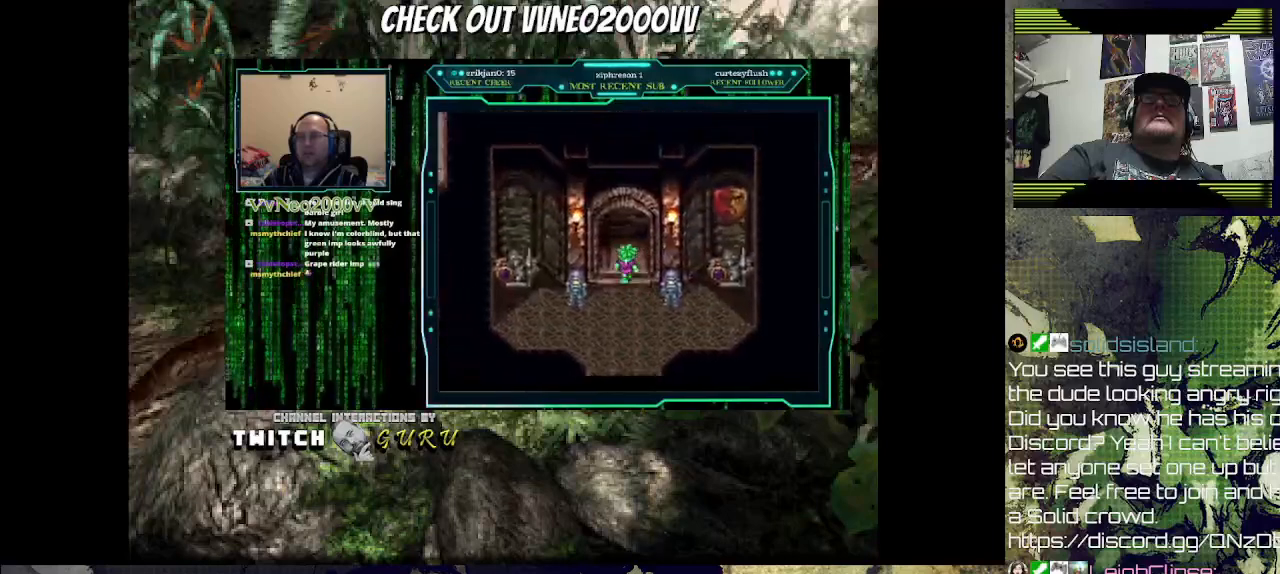
{"buttons": ["SQUARE", "R1"], "left_stick": "center", "right_stick": "center", "events": [[167, "SQUARE", "down"]]}
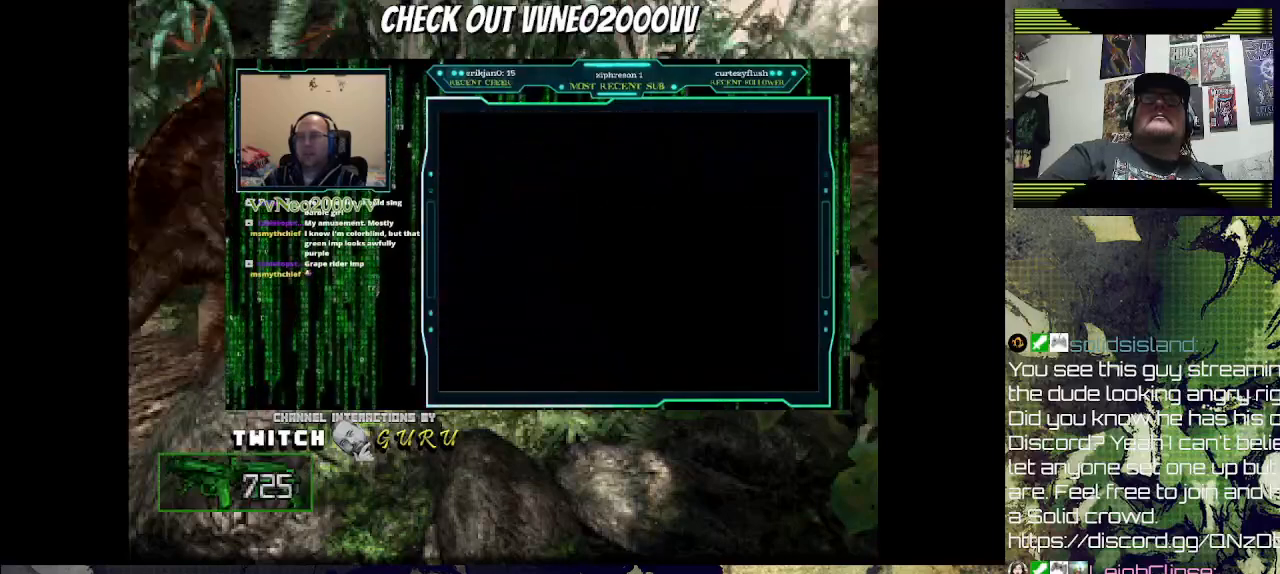
{"buttons": ["SQUARE", "R1"], "left_stick": "center", "right_stick": "center", "events": []}
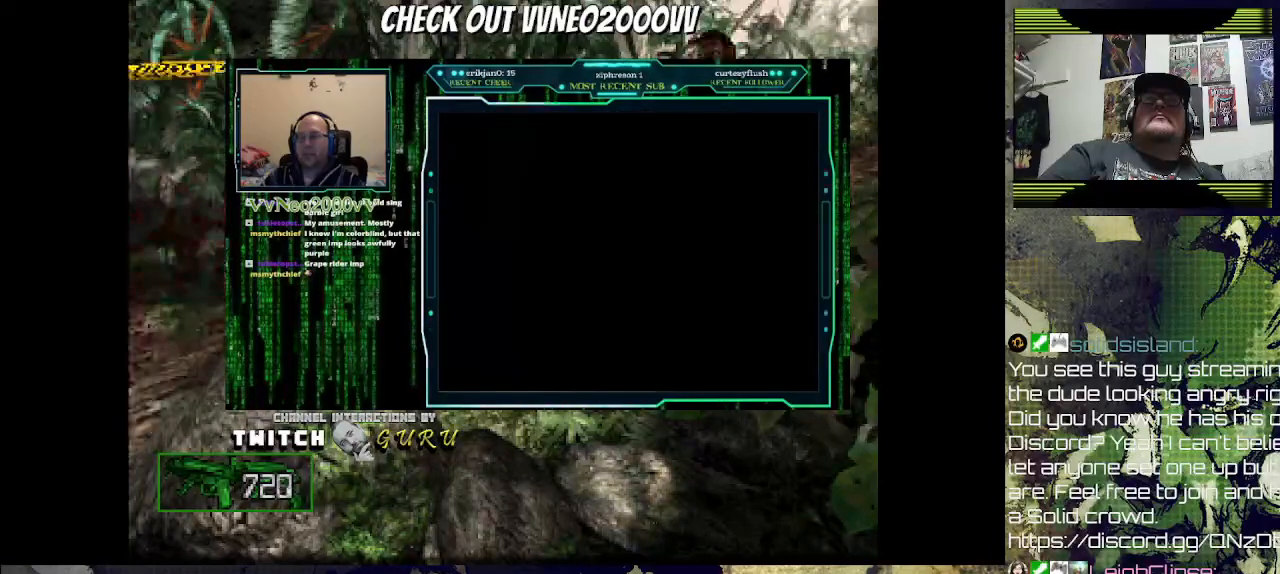
{"buttons": ["SQUARE", "R1"], "left_stick": "center", "right_stick": "center", "events": []}
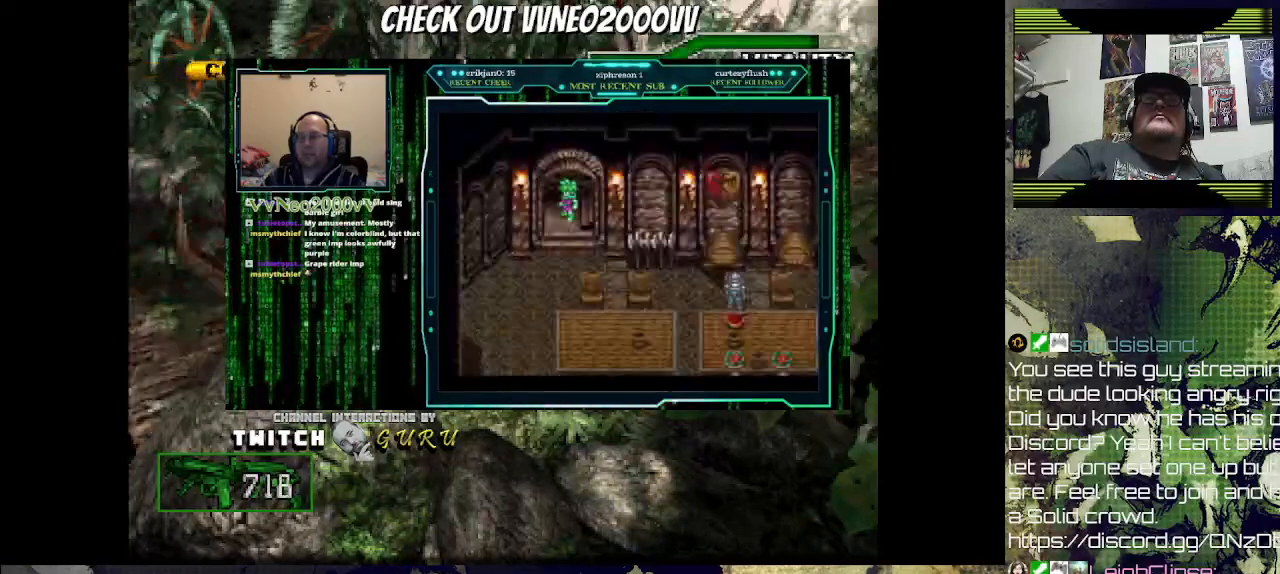
{"buttons": ["SQUARE", "R1"], "left_stick": "center", "right_stick": "center", "events": [[133, "R1", "up"], [133, "SQUARE", "up"], [267, "R1", "down"], [333, "SQUARE", "down"]]}
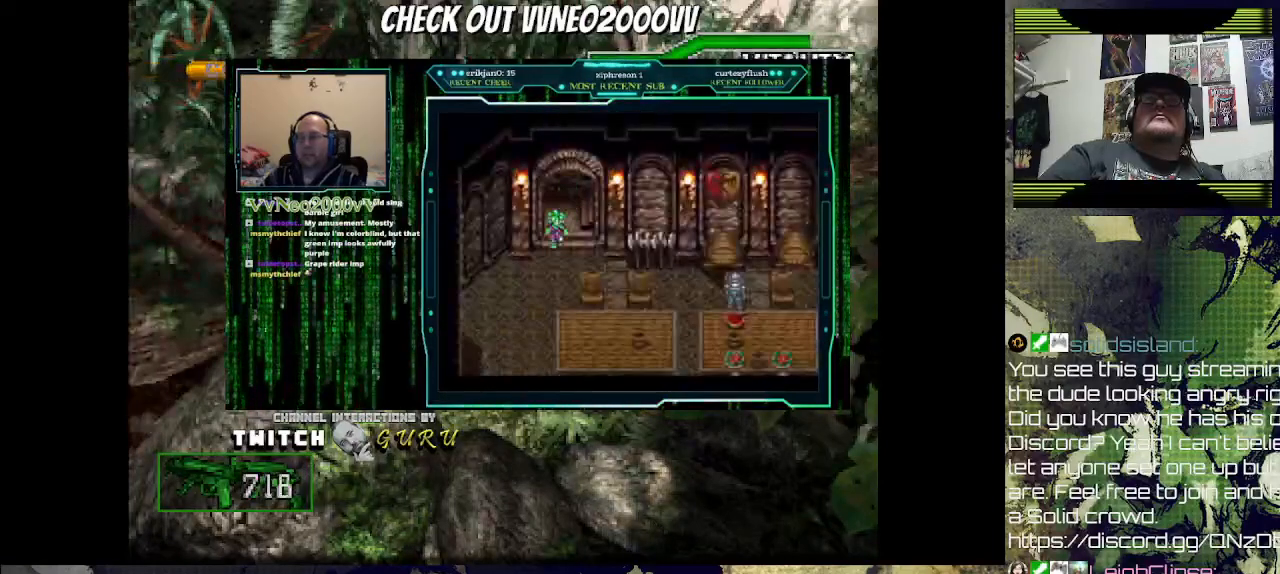
{"buttons": ["DPAD_RIGHT"], "left_stick": "center", "right_stick": "center", "events": [[67, "DPAD_DOWN", "down"], [67, "SQUARE", "up"], [100, "SQUARE", "down"], [167, "DPAD_DOWN", "up"], [233, "R1", "up"], [267, "SQUARE", "up"], [300, "CROSS", "down"], [300, "SQUARE", "down"], [333, "R1", "down"], [400, "DPAD_DOWN", "down"], [400, "R1", "up"], [467, "CROSS", "up"], [467, "DPAD_RIGHT", "down"], [467, "SQUARE", "up"], [500, "DPAD_DOWN", "up"]]}
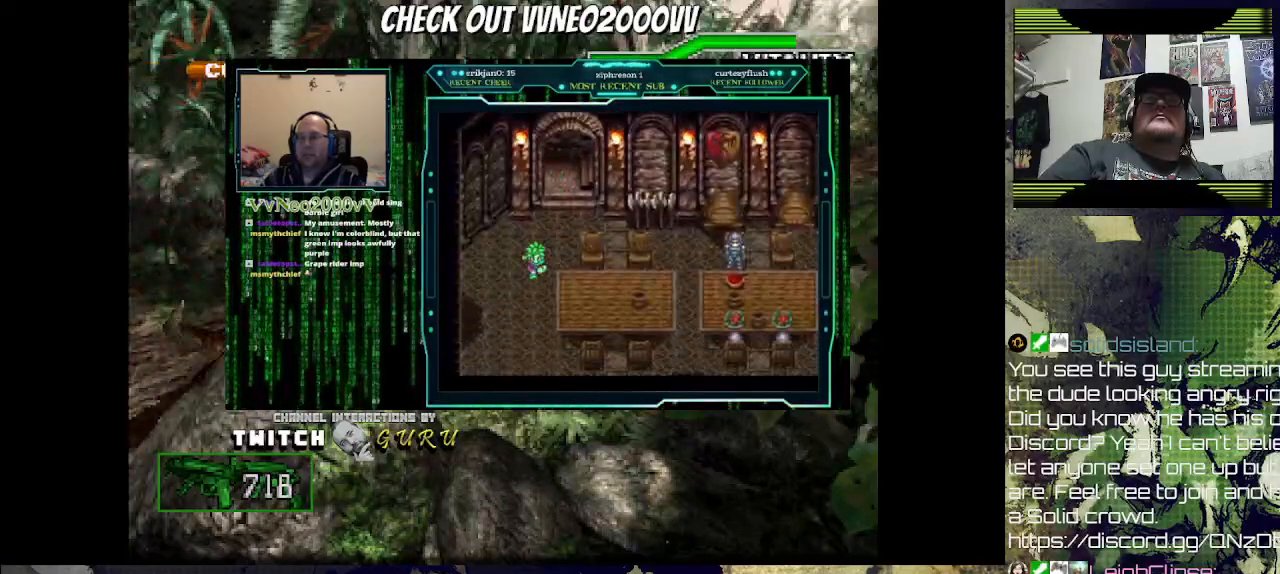
{"buttons": [], "left_stick": "center", "right_stick": "center", "events": [[33, "CROSS", "down"], [33, "DPAD_RIGHT", "up"], [33, "R1", "down"], [33, "SQUARE", "down"], [100, "CROSS", "up"], [100, "R1", "up"], [100, "SQUARE", "up"], [133, "DPAD_DOWN", "down"], [167, "SQUARE", "down"], [200, "R1", "down"], [233, "CROSS", "down"], [267, "DPAD_DOWN", "up"], [267, "SQUARE", "up"], [300, "CROSS", "up"], [300, "R1", "up"], [333, "CROSS", "down"], [367, "DPAD_LEFT", "down"], [367, "R1", "down"], [367, "SQUARE", "down"], [433, "DPAD_DOWN", "down"], [433, "DPAD_LEFT", "up"], [467, "SQUARE", "up"], [500, "CROSS", "up"], [500, "DPAD_DOWN", "up"], [500, "R1", "up"]]}
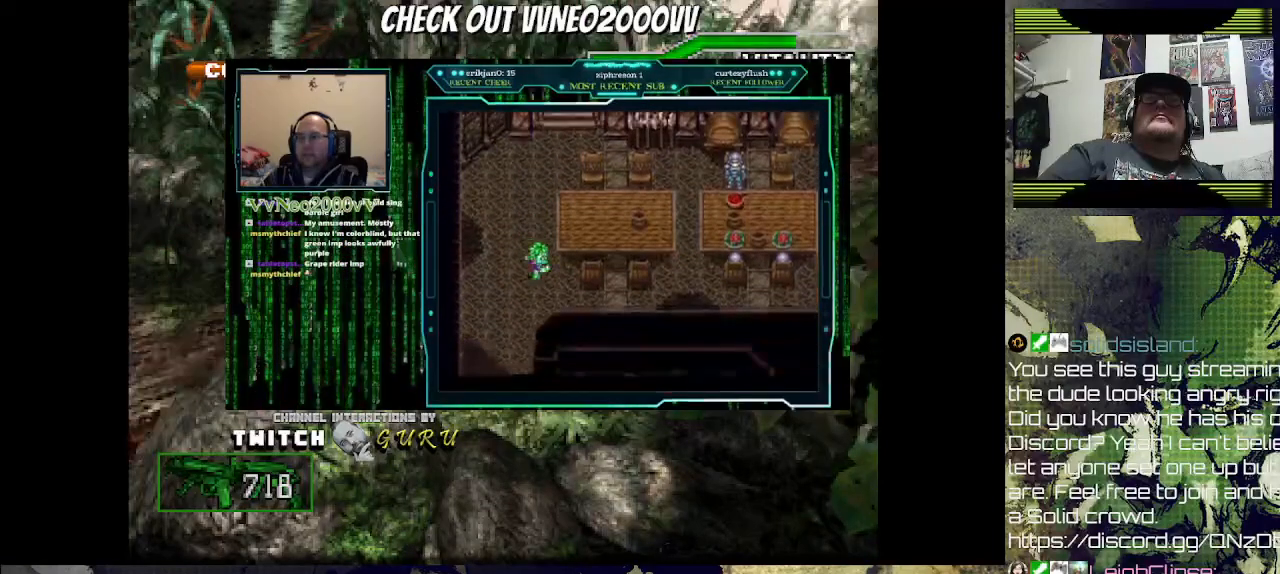
{"buttons": ["L1", "DPAD_UP", "DPAD_LEFT"], "left_stick": "center", "right_stick": "center", "events": [[33, "CROSS", "down"], [67, "R1", "down"], [67, "SQUARE", "down"], [100, "DPAD_LEFT", "down"], [100, "SQUARE", "up"], [133, "CROSS", "up"], [133, "R1", "up"], [167, "DPAD_UP", "down"], [200, "CROSS", "down"], [200, "DPAD_UP", "up"], [233, "DPAD_LEFT", "up"], [233, "R1", "down"], [233, "SQUARE", "down"], [333, "CROSS", "up"], [333, "R1", "up"], [333, "SQUARE", "up"], [400, "CROSS", "down"], [400, "DPAD_DOWN", "down"], [400, "R1", "down"], [400, "SQUARE", "down"], [467, "DPAD_DOWN", "up"], [467, "DPAD_LEFT", "down"], [467, "L1", "down"], [467, "SQUARE", "up"], [500, "CROSS", "up"], [500, "DPAD_UP", "down"], [500, "R1", "up"]]}
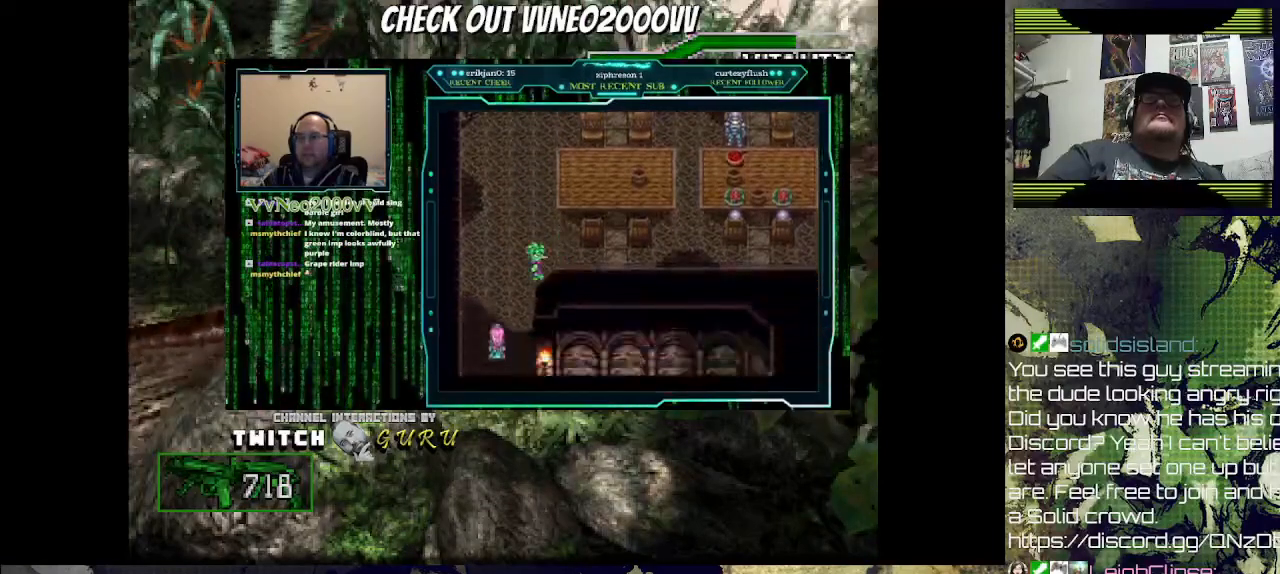
{"buttons": ["CROSS", "SQUARE", "L1", "R1", "DPAD_LEFT"], "left_stick": "center", "right_stick": "center", "events": [[33, "DPAD_LEFT", "up"], [33, "DPAD_UP", "up"], [67, "L1", "up"], [100, "CROSS", "down"], [100, "R1", "down"], [100, "SQUARE", "down"], [133, "L1", "down"], [167, "R1", "up"], [167, "SQUARE", "up"], [200, "CROSS", "up"], [200, "DPAD_DOWN", "down"], [267, "CROSS", "down"], [267, "DPAD_DOWN", "up"], [267, "DPAD_LEFT", "down"], [267, "R1", "down"], [267, "SQUARE", "down"], [300, "DPAD_LEFT", "up"], [333, "SQUARE", "up"], [367, "CROSS", "up"], [367, "L1", "up"], [367, "R1", "up"], [467, "CROSS", "down"], [467, "DPAD_DOWN", "down"], [467, "L1", "down"], [467, "R1", "down"], [467, "SQUARE", "down"], [500, "DPAD_DOWN", "up"], [500, "DPAD_LEFT", "down"]]}
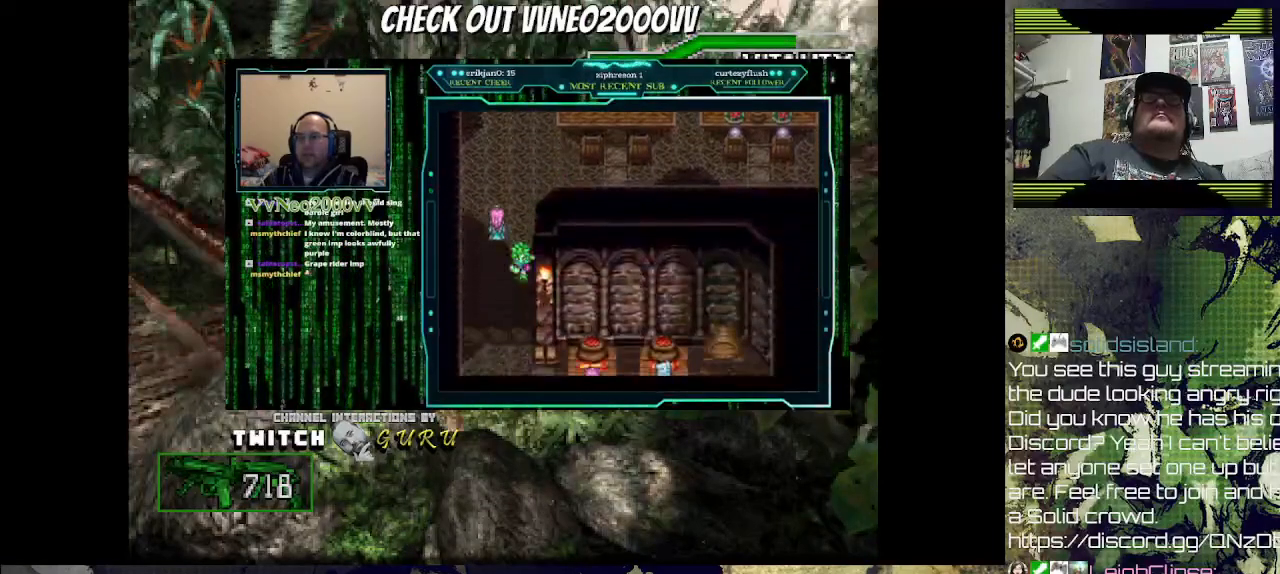
{"buttons": ["CROSS", "SQUARE", "R1", "DPAD_DOWN"], "left_stick": "center", "right_stick": "center", "events": [[33, "SQUARE", "up"], [67, "CROSS", "up"], [67, "L1", "up"], [67, "R1", "up"], [100, "CROSS", "down"], [100, "DPAD_LEFT", "up"], [133, "DPAD_DOWN", "down"], [133, "R1", "down"], [133, "SQUARE", "down"], [200, "SQUARE", "up"], [267, "CROSS", "up"], [267, "R1", "up"], [333, "CROSS", "down"], [333, "DPAD_DOWN", "up"], [333, "SQUARE", "down"], [367, "R1", "down"], [400, "SQUARE", "up"], [433, "CROSS", "up"], [433, "DPAD_DOWN", "down"], [433, "R1", "up"], [500, "CROSS", "down"], [500, "R1", "down"], [500, "SQUARE", "down"]]}
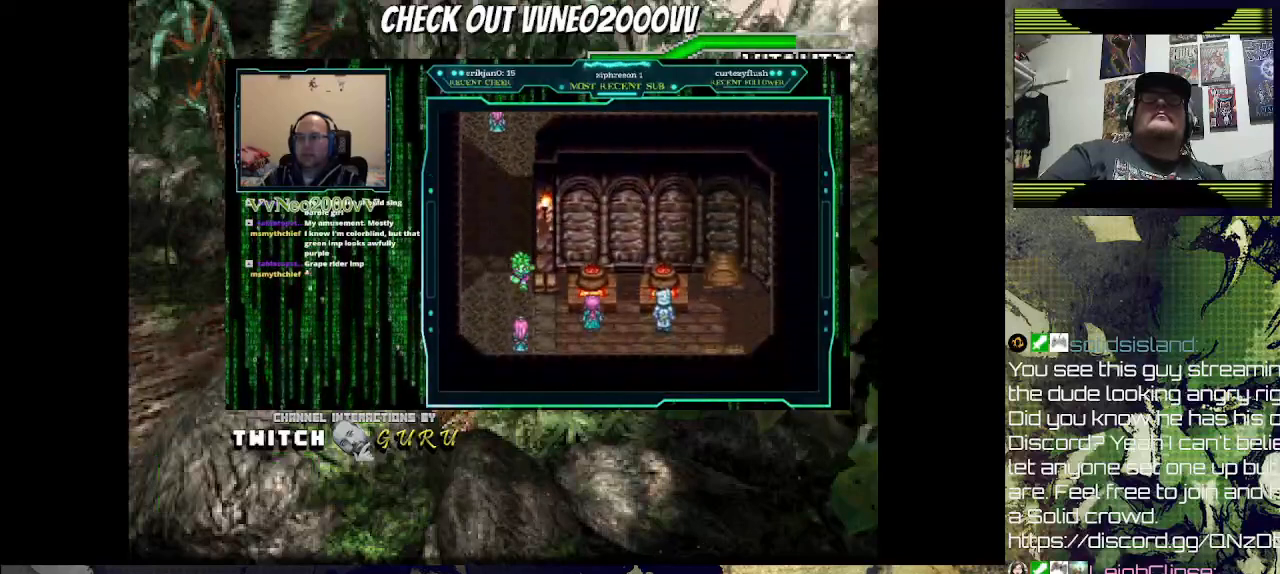
{"buttons": [], "left_stick": "center", "right_stick": "center", "events": [[33, "DPAD_DOWN", "up"], [67, "R1", "up"], [67, "SQUARE", "up"], [100, "CROSS", "up"], [100, "DPAD_DOWN", "down"], [200, "CROSS", "down"], [200, "R1", "down"], [200, "SQUARE", "down"], [233, "SQUARE", "up"], [267, "CROSS", "up"], [267, "DPAD_DOWN", "up"], [267, "R1", "up"], [300, "DPAD_LEFT", "down"], [333, "CROSS", "down"], [400, "R1", "down"], [400, "SQUARE", "down"], [467, "SQUARE", "up"], [500, "CROSS", "up"], [500, "DPAD_LEFT", "up"], [500, "R1", "up"]]}
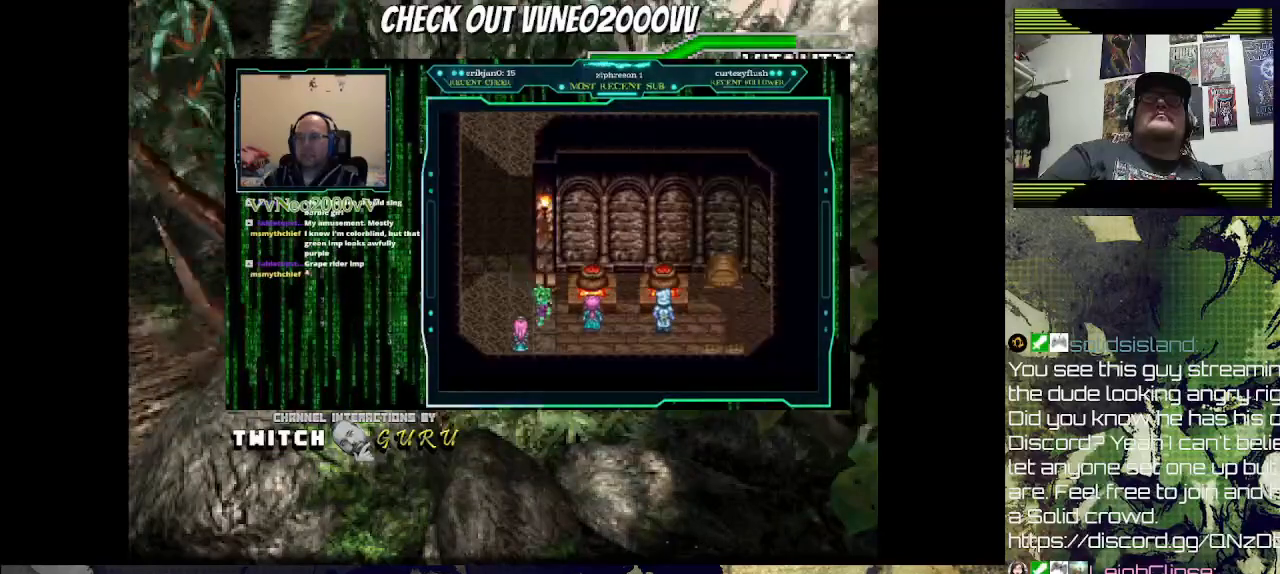
{"buttons": ["R1"], "left_stick": "center", "right_stick": "center", "events": [[67, "CROSS", "down"], [67, "R1", "down"], [167, "SQUARE", "down"], [367, "CROSS", "up"], [433, "SQUARE", "up"]]}
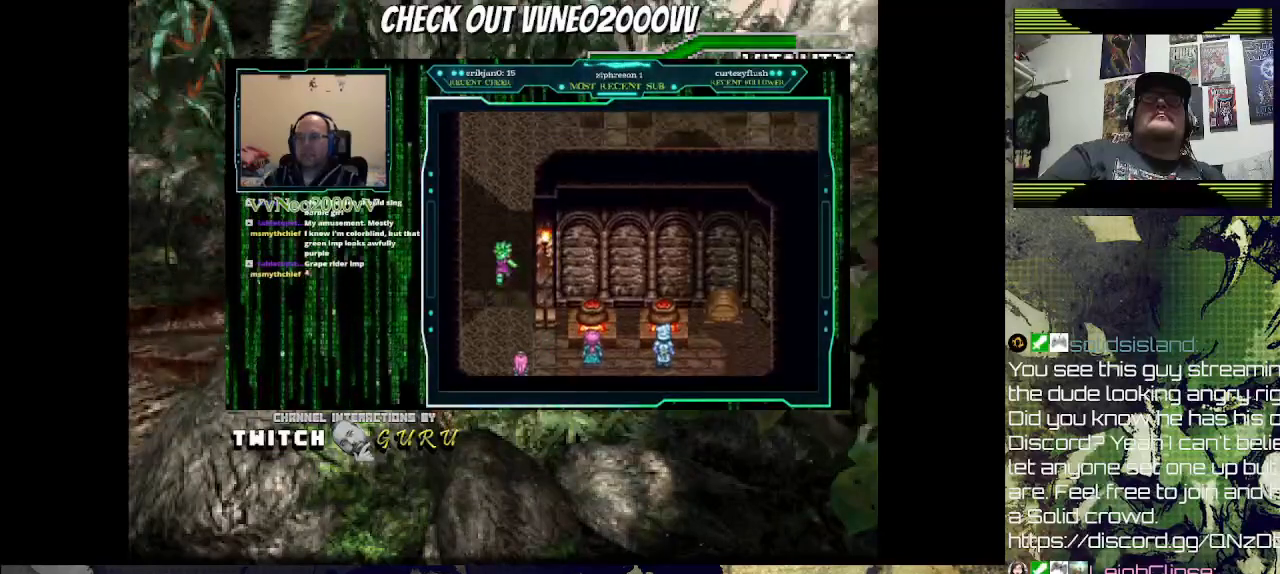
{"buttons": ["SQUARE", "R1"], "left_stick": "center", "right_stick": "center", "events": [[67, "SQUARE", "down"]]}
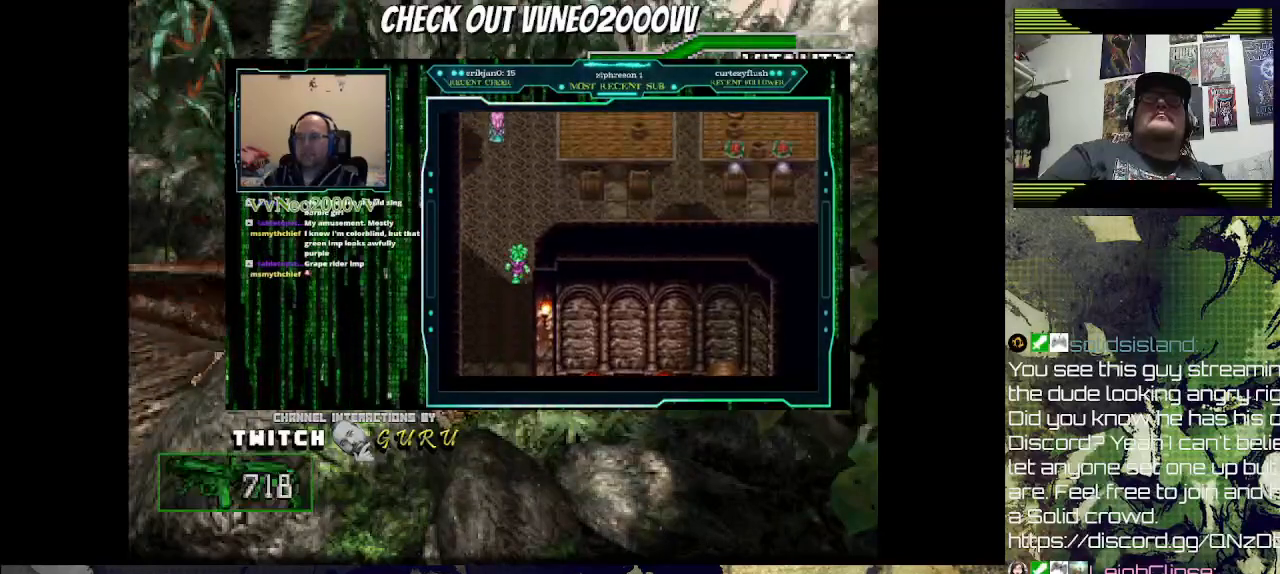
{"buttons": ["SQUARE", "R1"], "left_stick": "center", "right_stick": "center", "events": []}
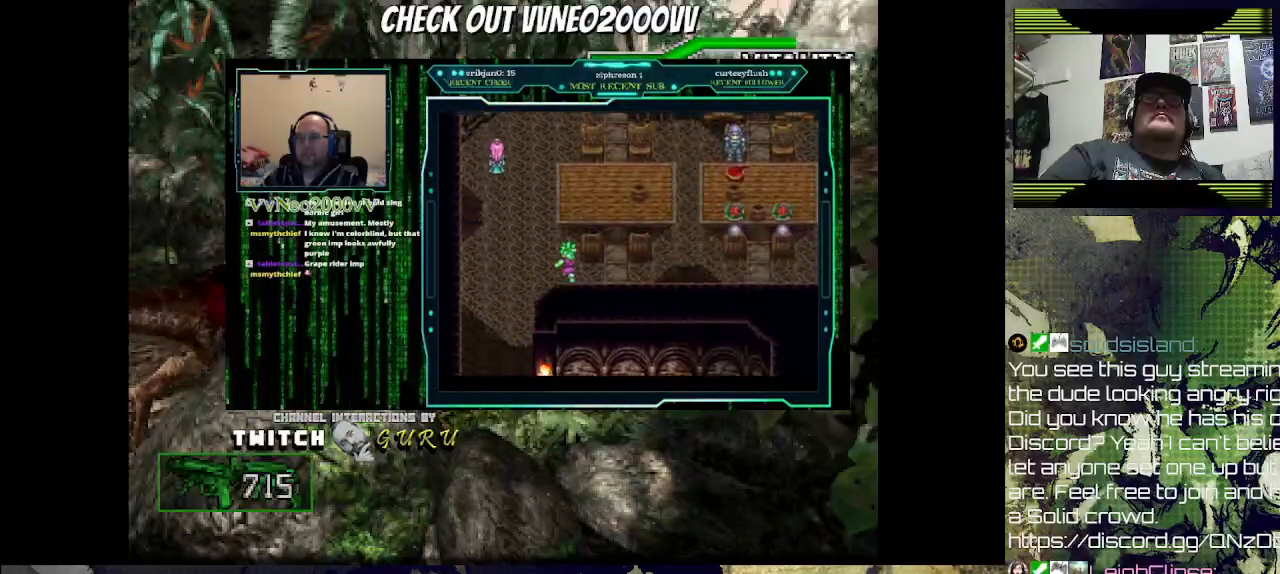
{"buttons": ["SQUARE", "R1"], "left_stick": "center", "right_stick": "center", "events": []}
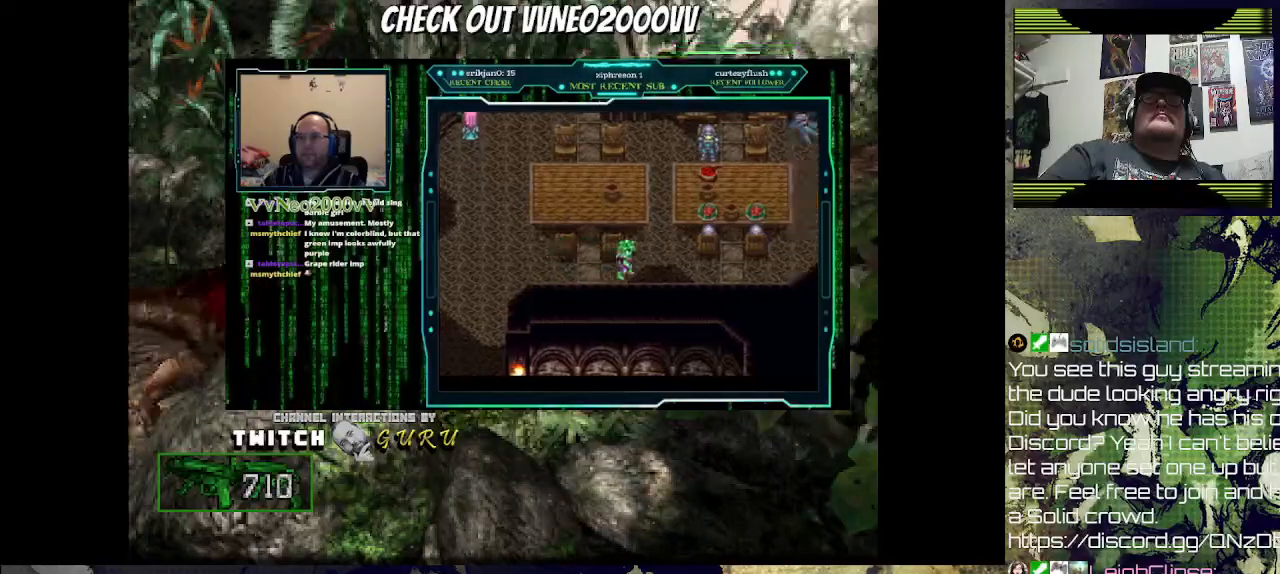
{"buttons": ["SQUARE", "R1"], "left_stick": "center", "right_stick": "center", "events": []}
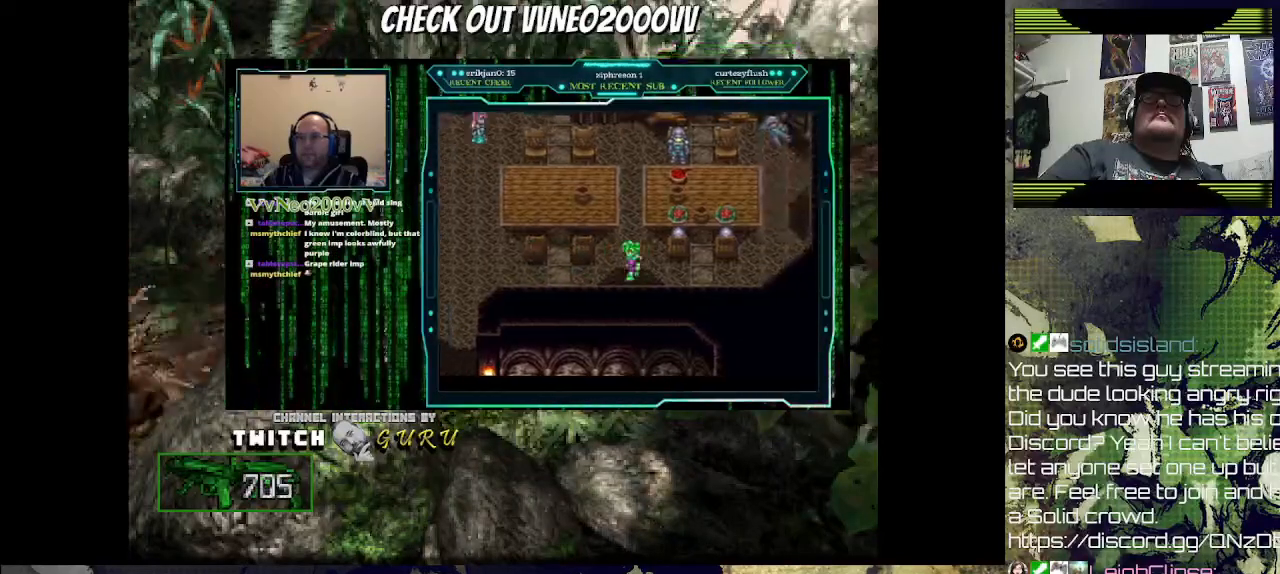
{"buttons": ["R1"], "left_stick": "center", "right_stick": "center", "events": [[300, "R1", "up"], [300, "SQUARE", "up"], [500, "R1", "down"]]}
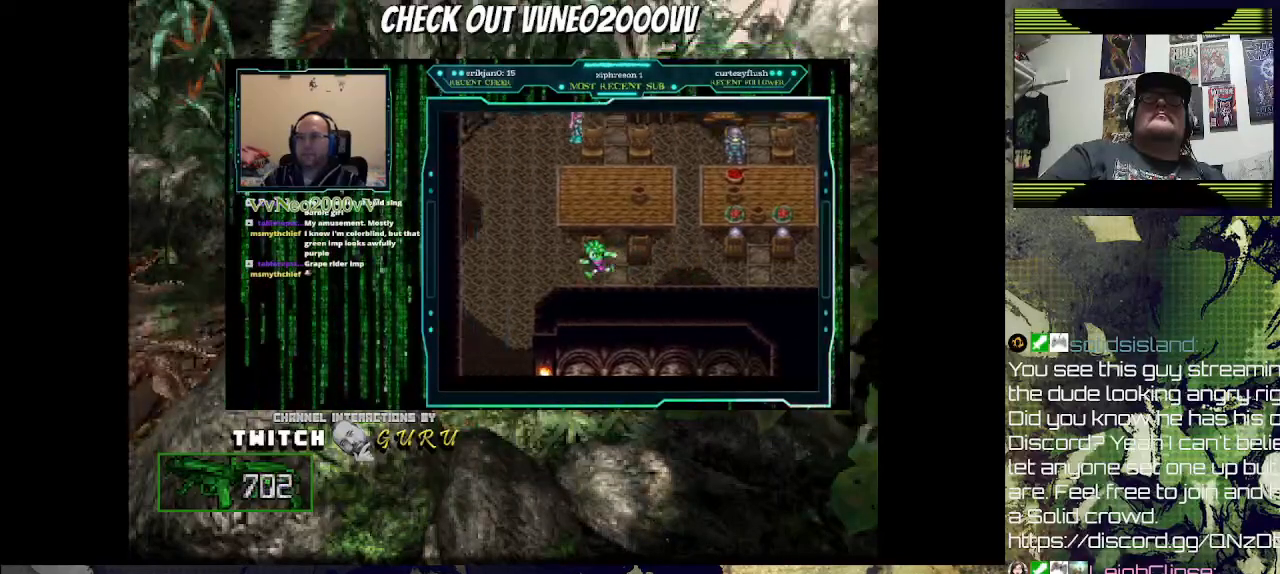
{"buttons": ["SQUARE", "R1"], "left_stick": "center", "right_stick": "center", "events": [[233, "SQUARE", "down"]]}
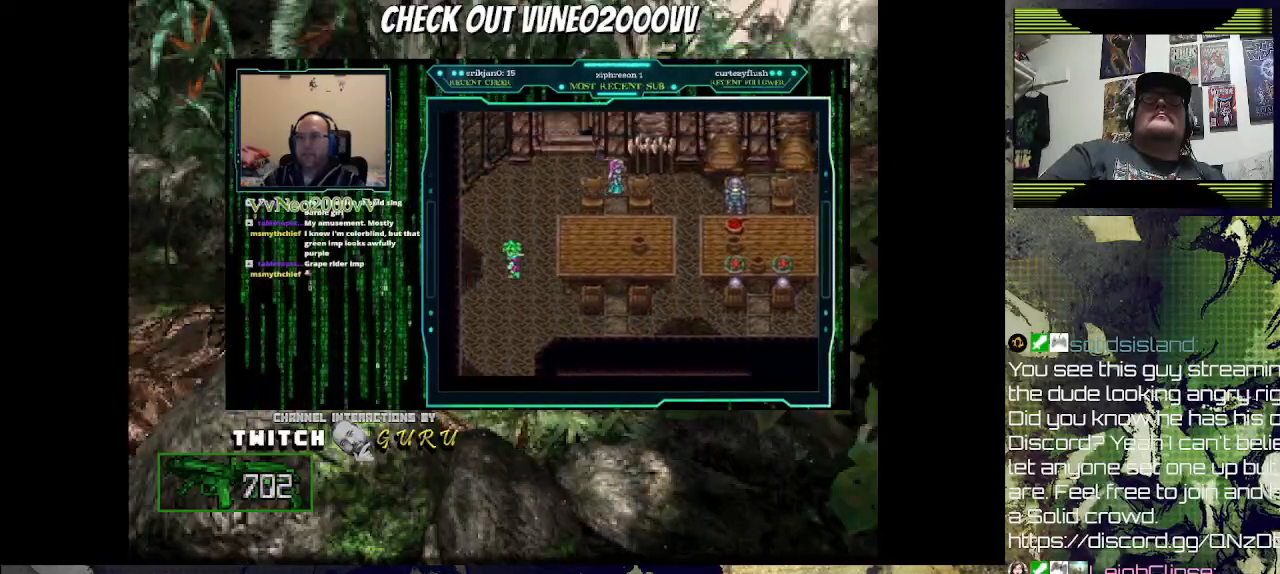
{"buttons": ["SQUARE", "R1"], "left_stick": "center", "right_stick": "center", "events": []}
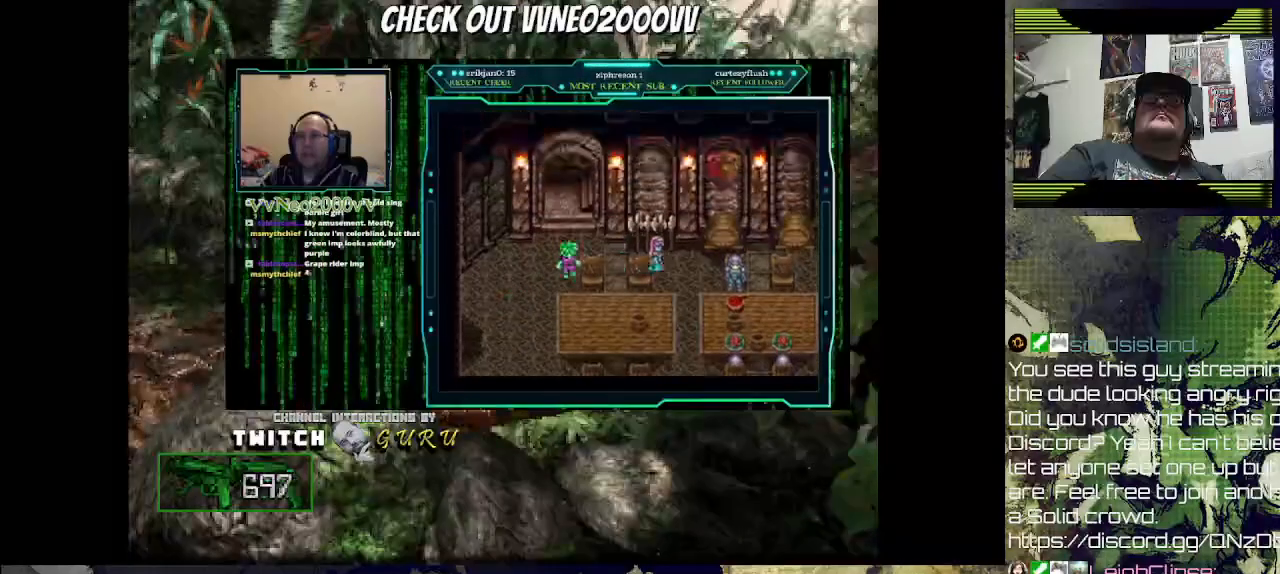
{"buttons": ["SQUARE", "R1"], "left_stick": "center", "right_stick": "center", "events": []}
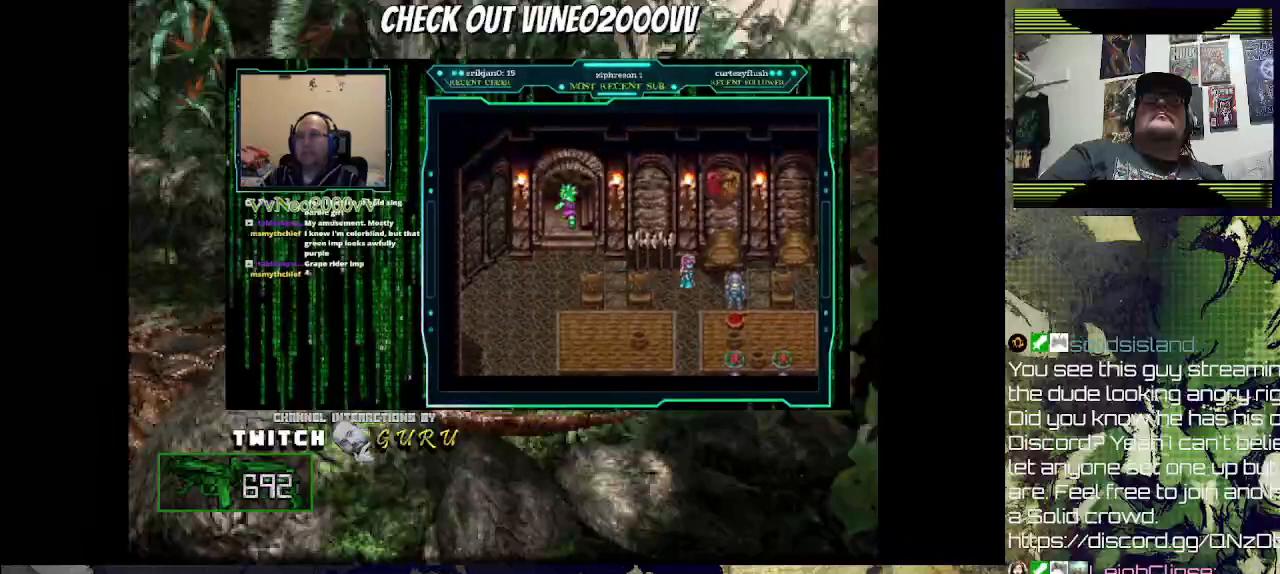
{"buttons": ["R1"], "left_stick": "center", "right_stick": "center", "events": [[267, "R1", "up"], [267, "SQUARE", "up"], [500, "R1", "down"]]}
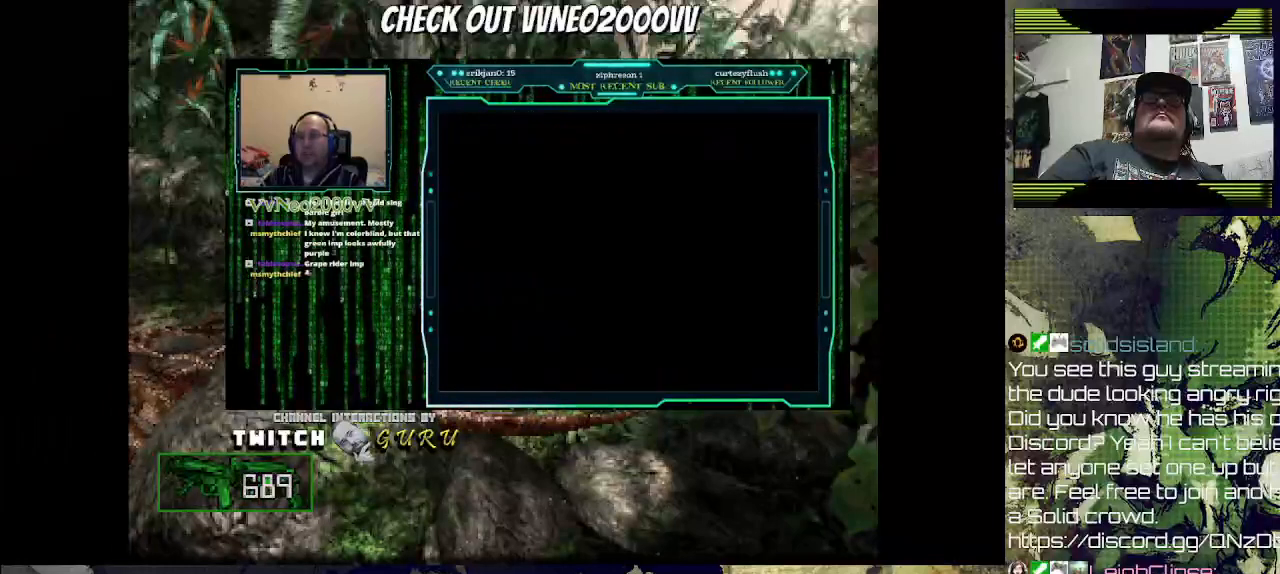
{"buttons": ["SQUARE", "R1"], "left_stick": "center", "right_stick": "center", "events": [[67, "SQUARE", "down"]]}
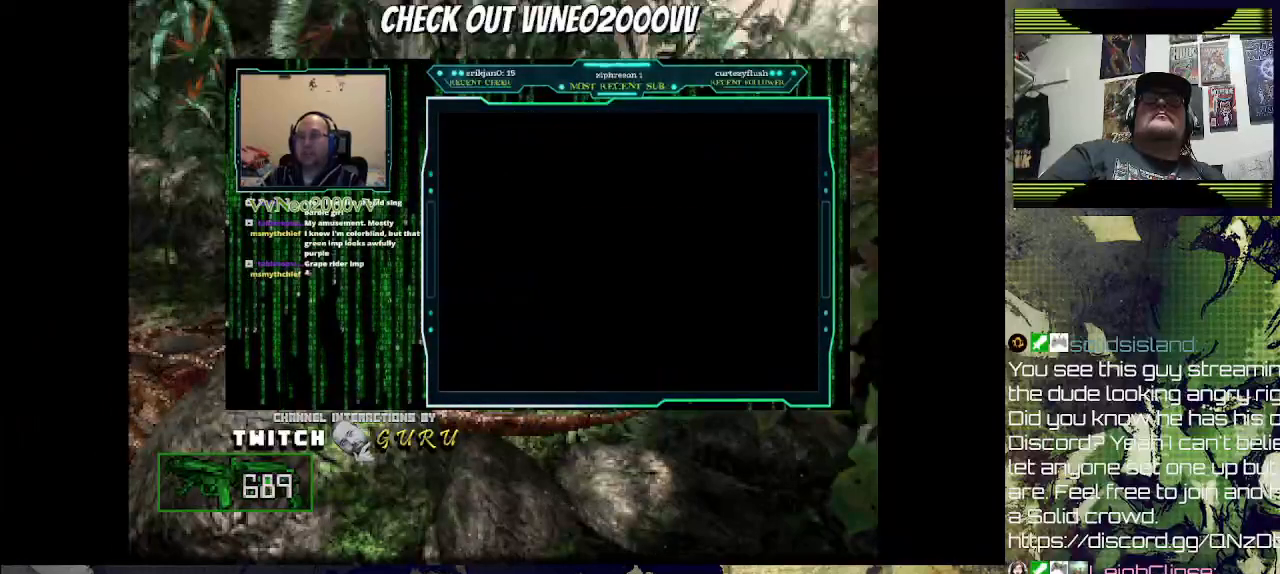
{"buttons": ["SQUARE", "R1"], "left_stick": "center", "right_stick": "center", "events": []}
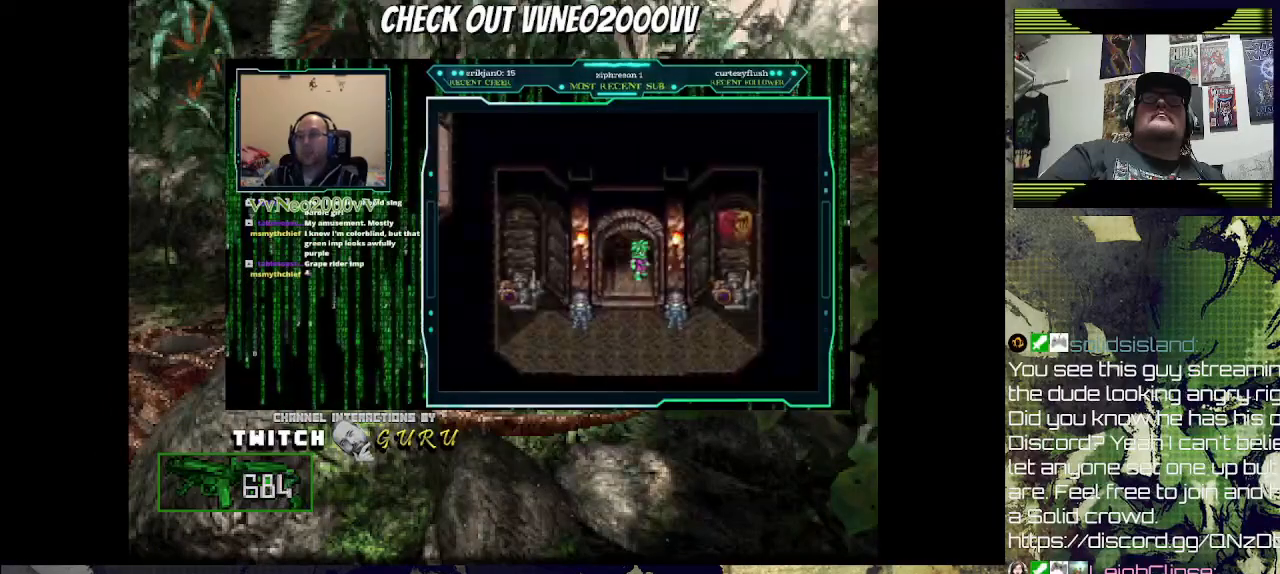
{"buttons": [], "left_stick": "center", "right_stick": "center", "events": [[333, "SQUARE", "up"], [367, "R1", "up"]]}
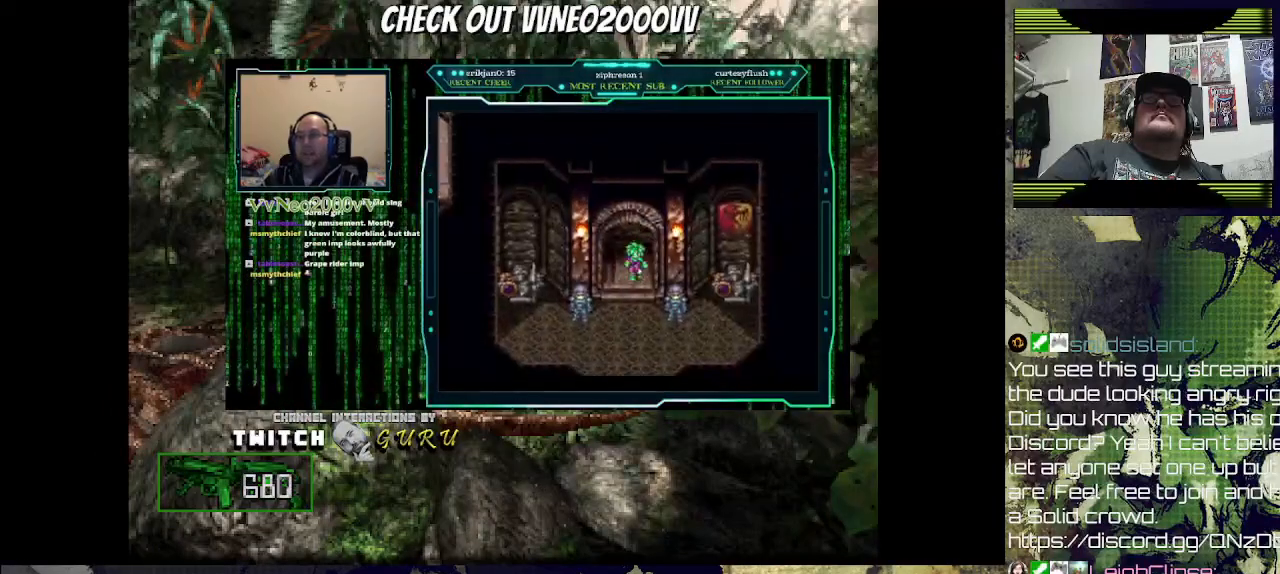
{"buttons": [], "left_stick": "center", "right_stick": "center", "events": []}
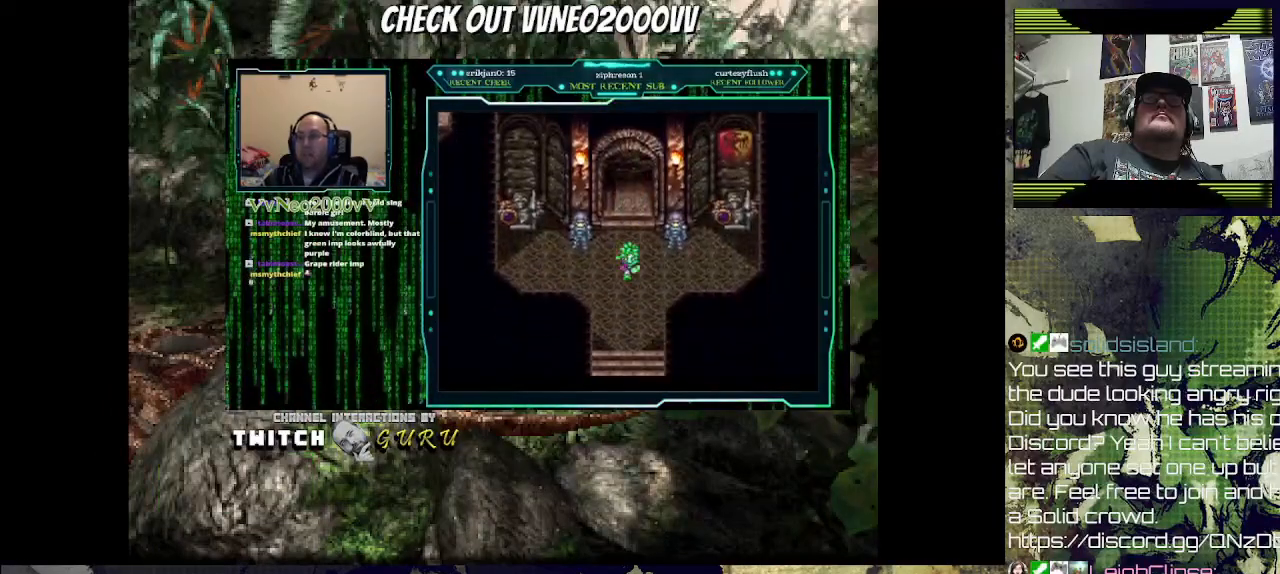
{"buttons": ["R1"], "left_stick": "center", "right_stick": "center", "events": [[500, "R1", "down"]]}
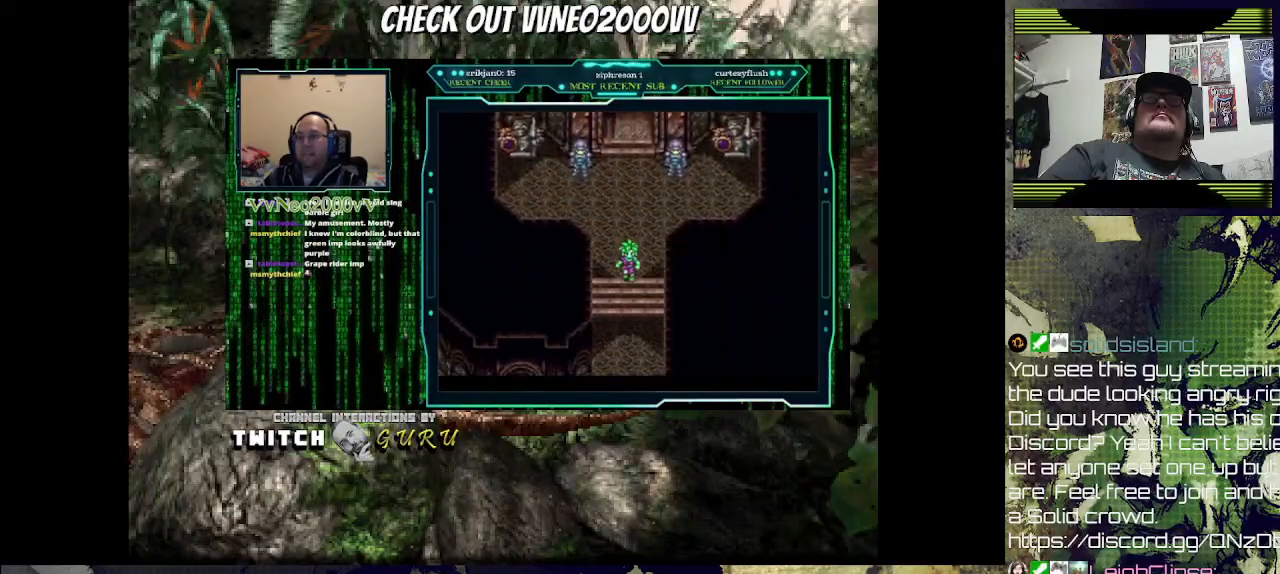
{"buttons": [], "left_stick": "center", "right_stick": "center", "events": [[433, "R1", "up"]]}